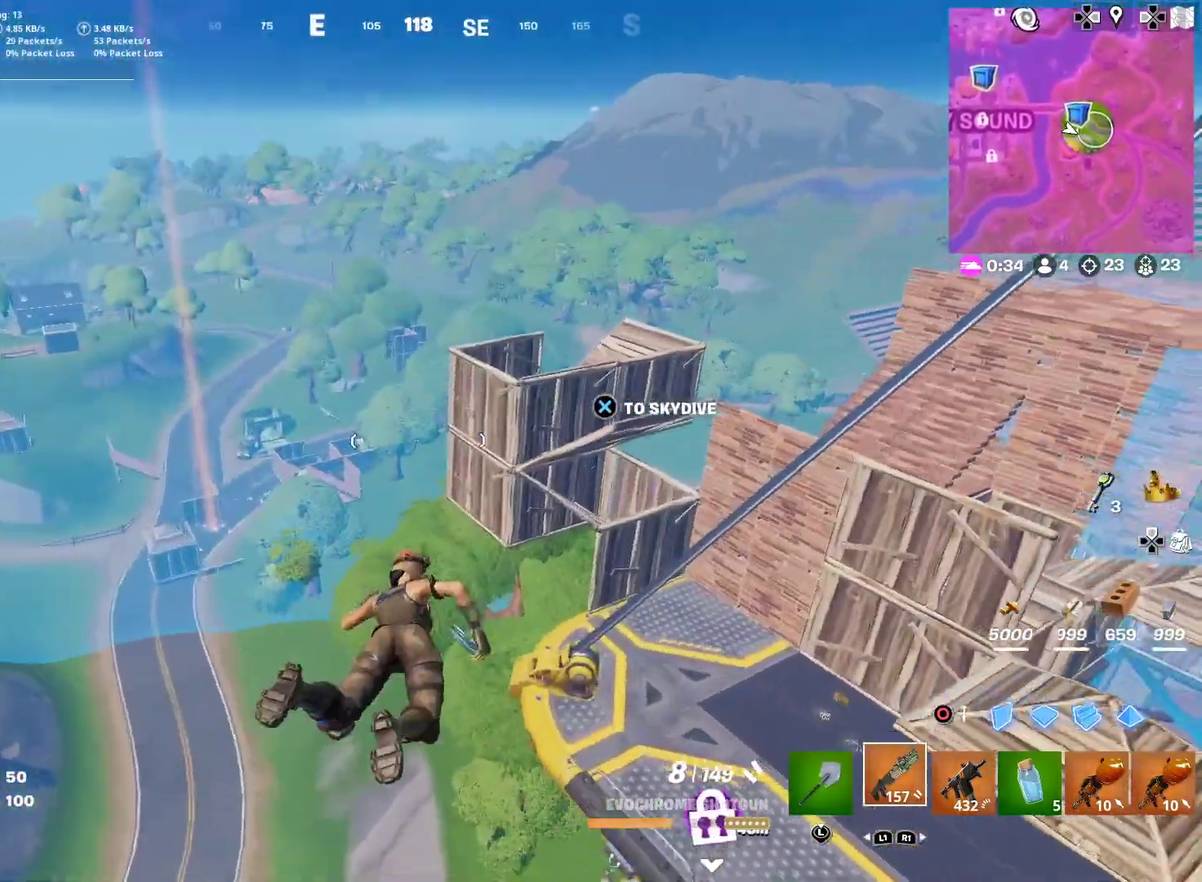
Gameplay with a controller (PlayStation layout); each line is a JSON object with the inputs held at the frame after it (dt_ms = milliseconds from this image to that frame). "button_events" lists button changes between this image and that frame as [ms after this image, input, new state], when the widget could be followed in between (sticks are given only as held states). This document gives stick clicks only as held states, not as events. Not read: L1 R1 TOUCHPAD.
{"dt_ms": 401, "buttons": [], "left_stick": "up-left", "right_stick": "center", "button_events": []}
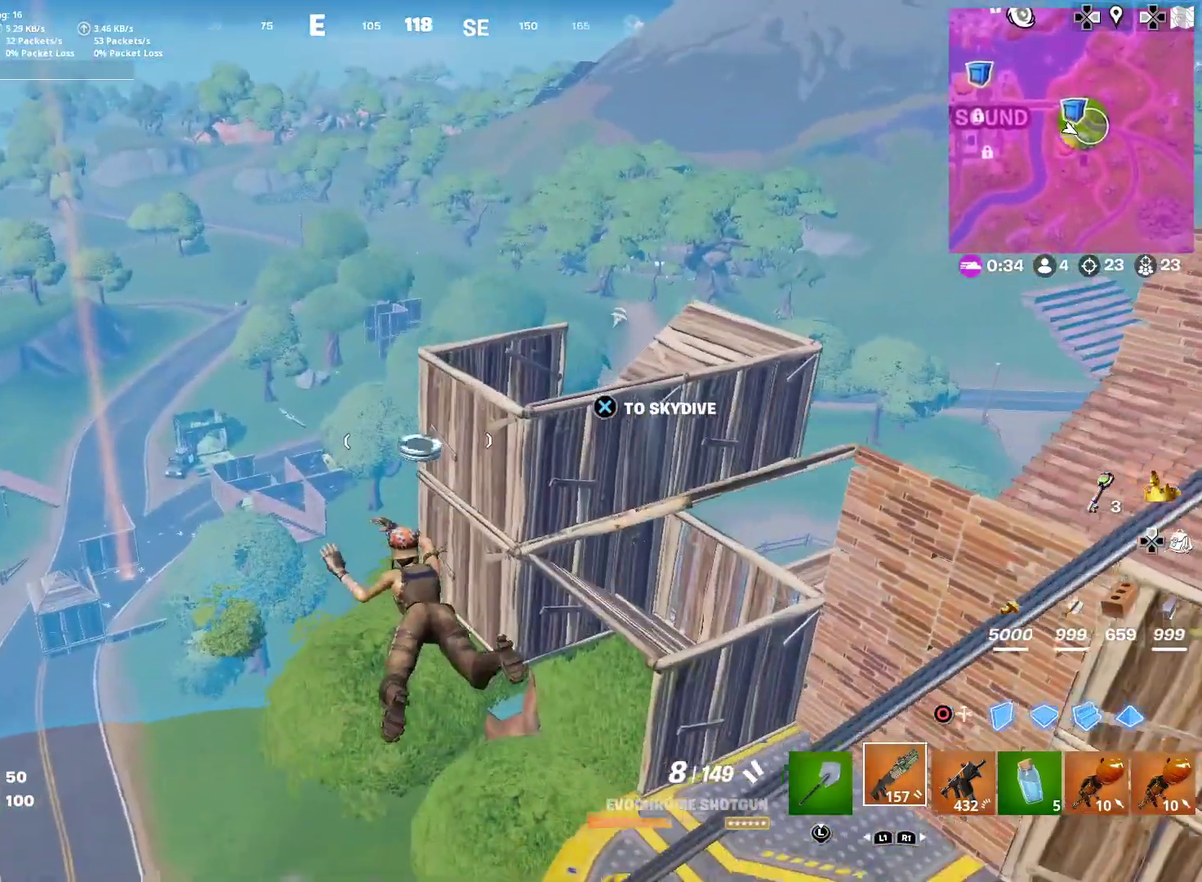
{"dt_ms": 600, "buttons": [], "left_stick": "center", "right_stick": "center", "button_events": []}
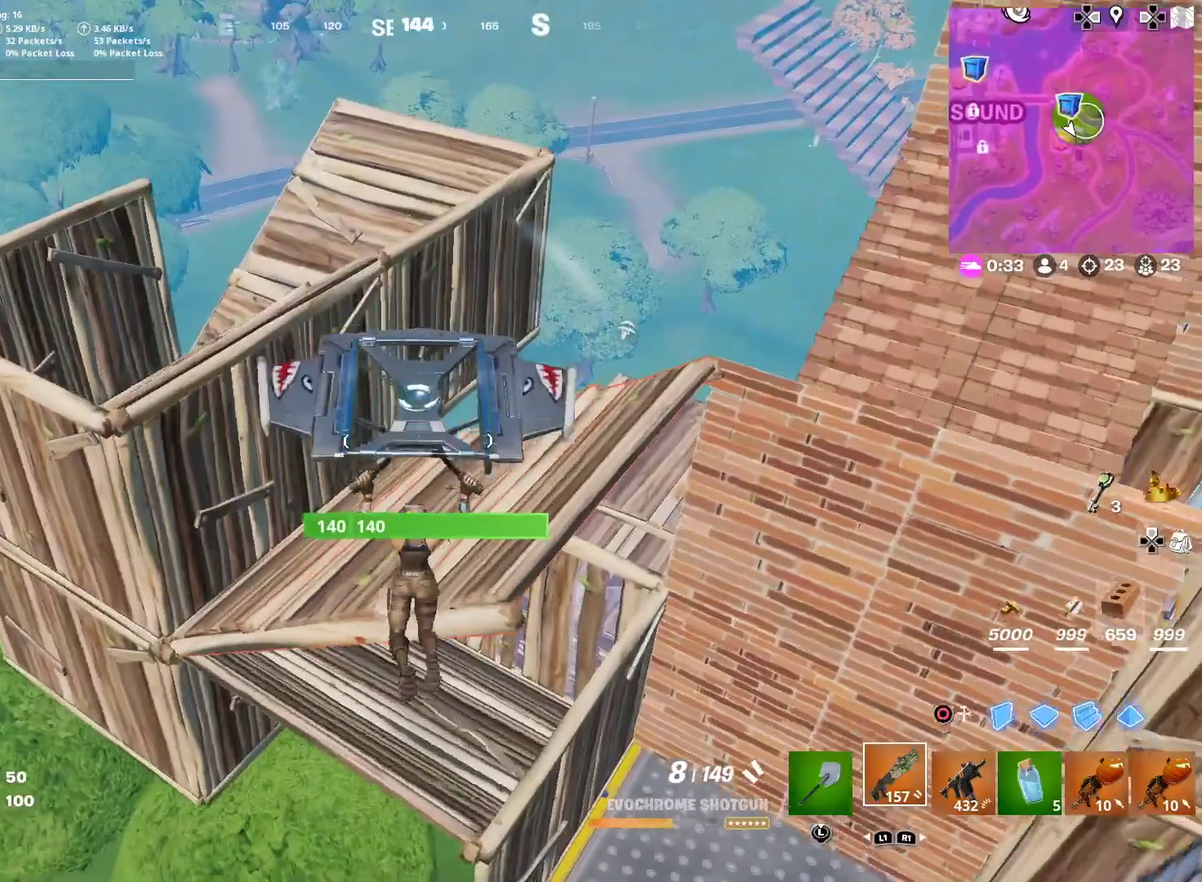
{"dt_ms": 301, "buttons": [], "left_stick": "left", "right_stick": "up-right", "button_events": []}
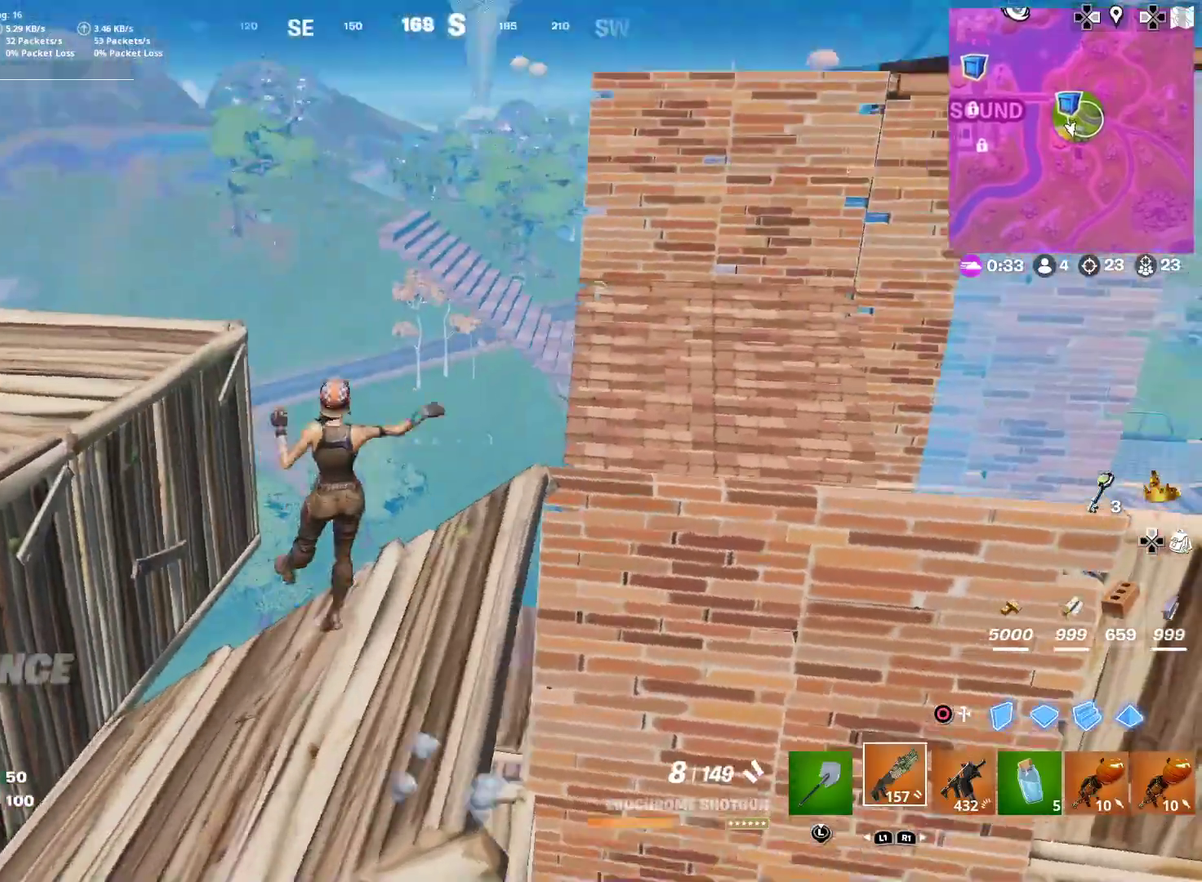
{"dt_ms": 901, "buttons": ["CIRCLE"], "left_stick": "right", "right_stick": "center", "button_events": [[250, "CIRCLE", "down"], [317, "R2", "down"], [383, "CIRCLE", "up"], [433, "R2", "up"], [667, "R2", "down"], [884, "R2", "up"], [901, "CIRCLE", "down"]]}
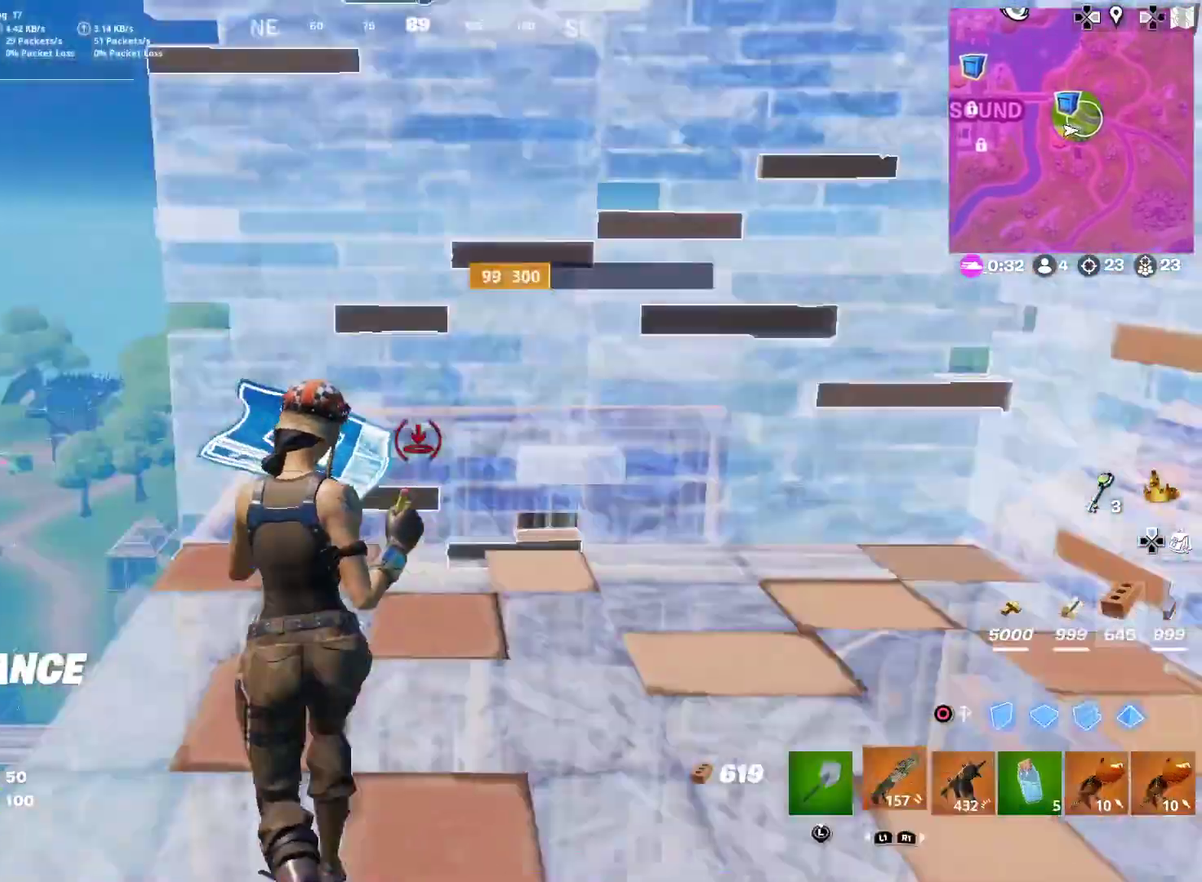
{"dt_ms": 300, "buttons": [], "left_stick": "down", "right_stick": "left", "button_events": [[116, "CIRCLE", "up"]]}
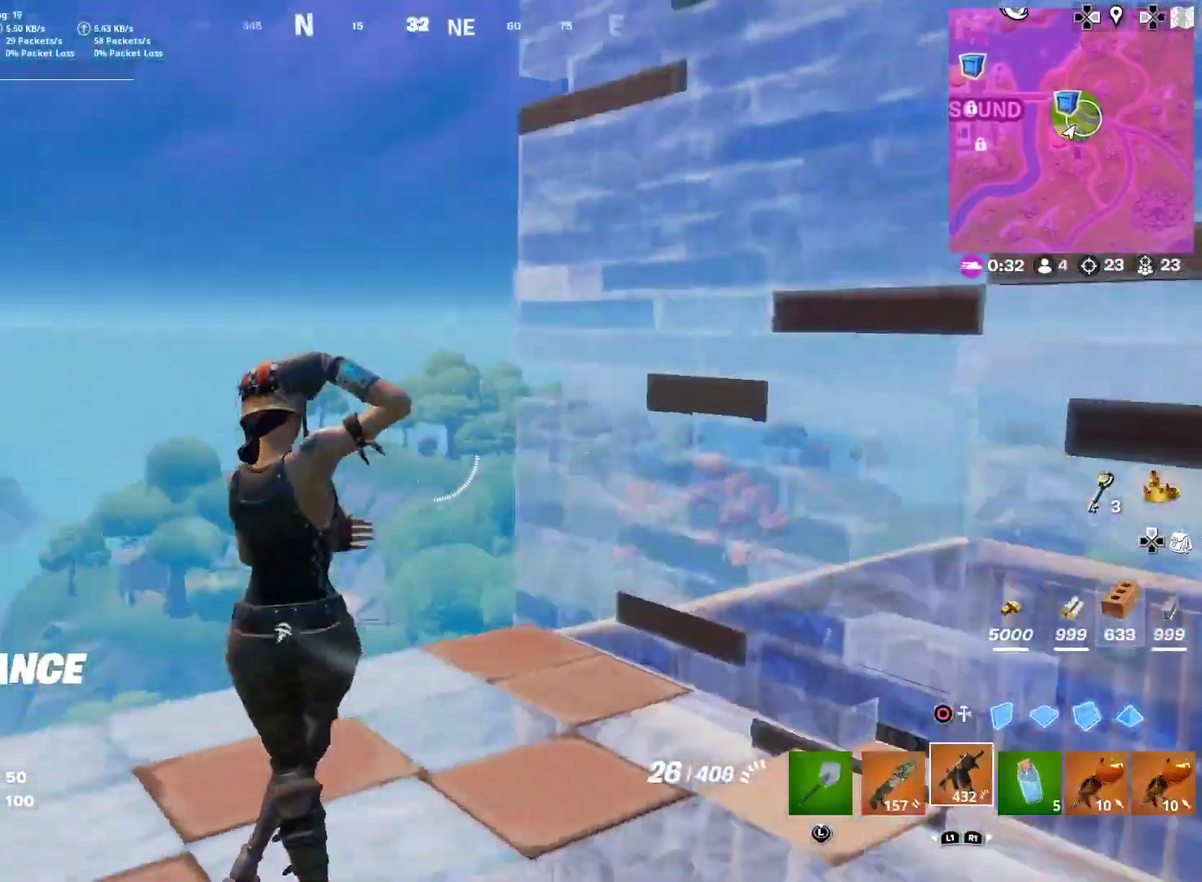
{"dt_ms": 701, "buttons": [], "left_stick": "down-right", "right_stick": "center", "button_events": []}
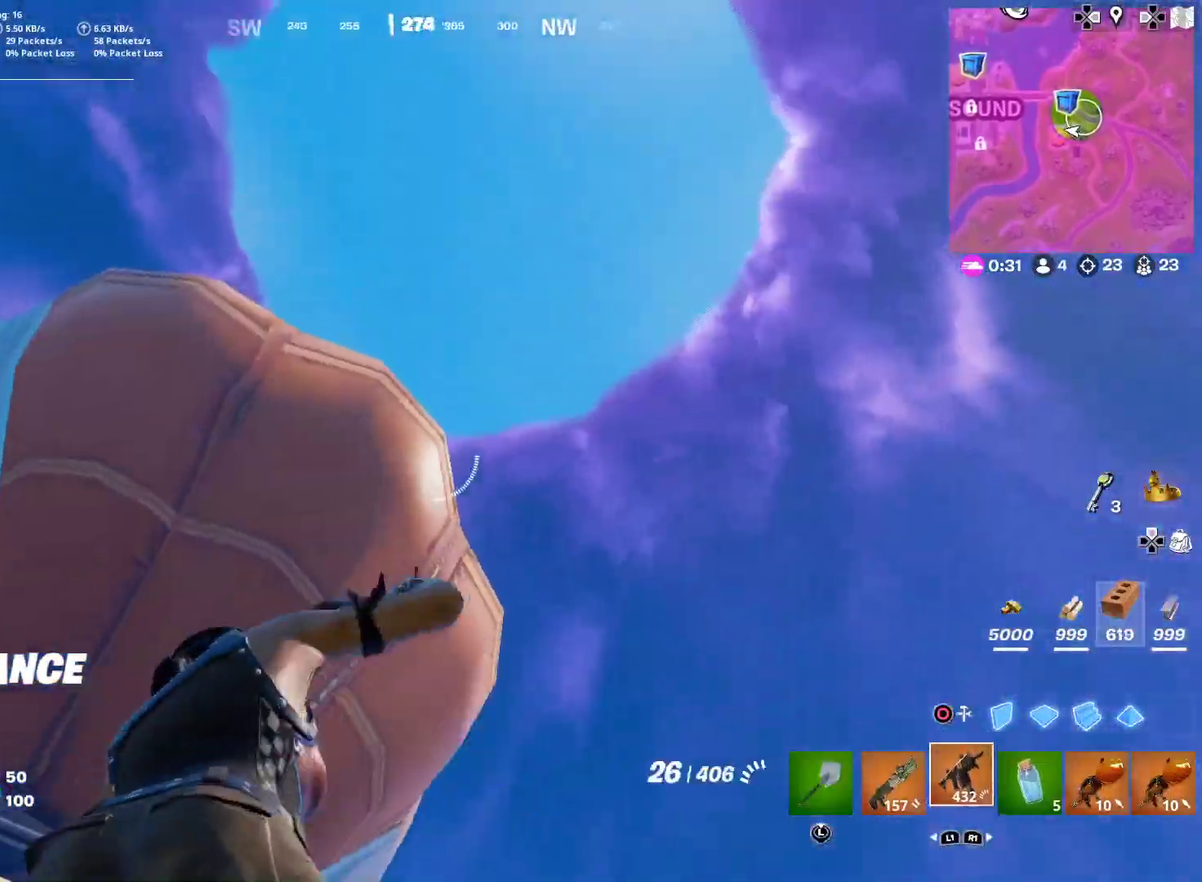
{"dt_ms": 300, "buttons": [], "left_stick": "down", "right_stick": "center", "button_events": []}
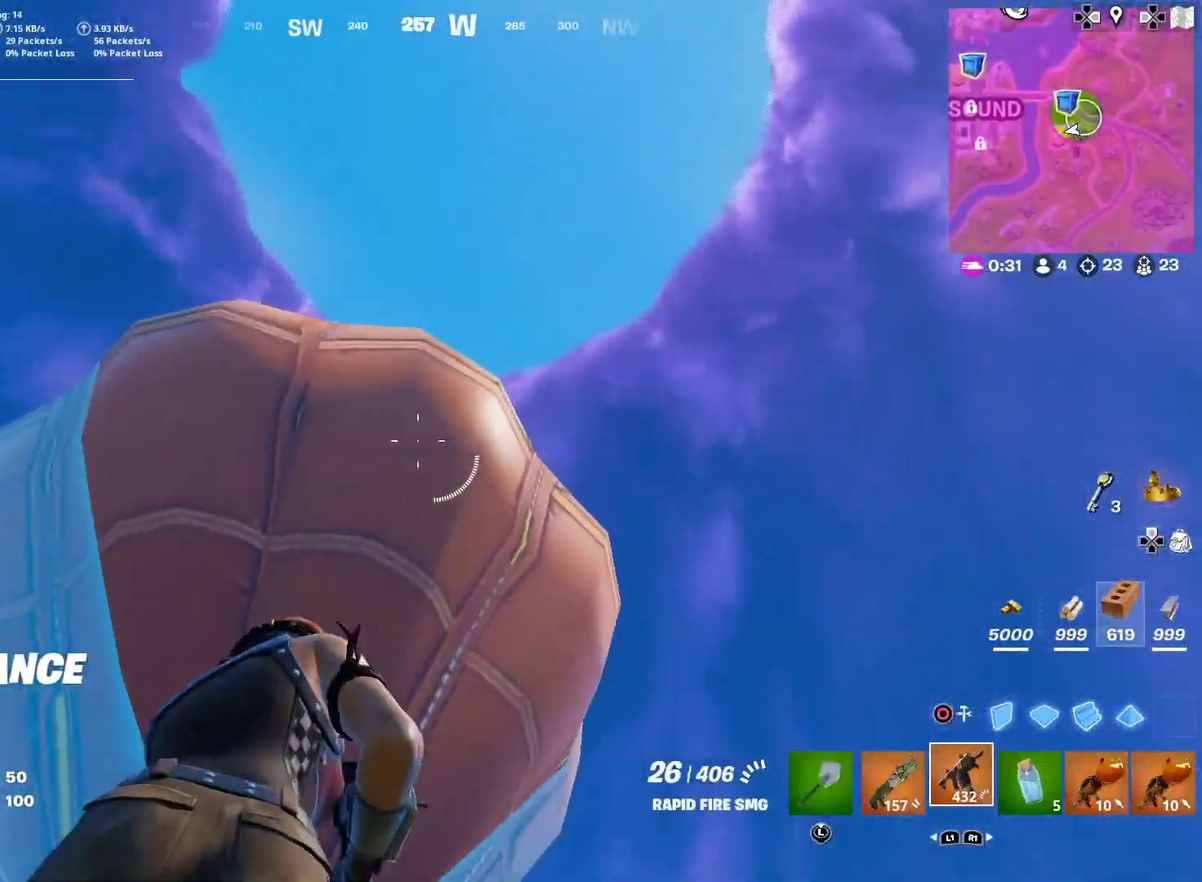
{"dt_ms": 600, "buttons": [], "left_stick": "down", "right_stick": "up", "button_events": []}
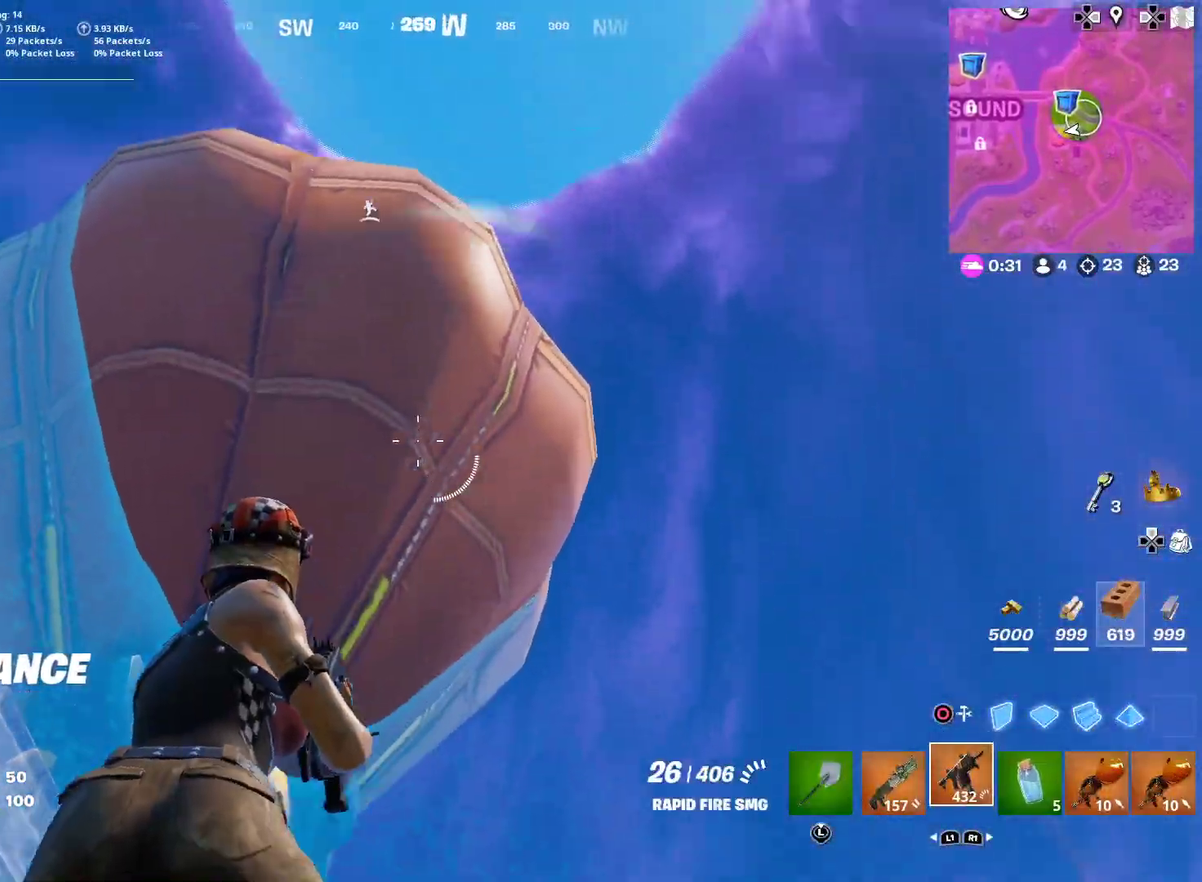
{"dt_ms": 401, "buttons": [], "left_stick": "down", "right_stick": "left", "button_events": []}
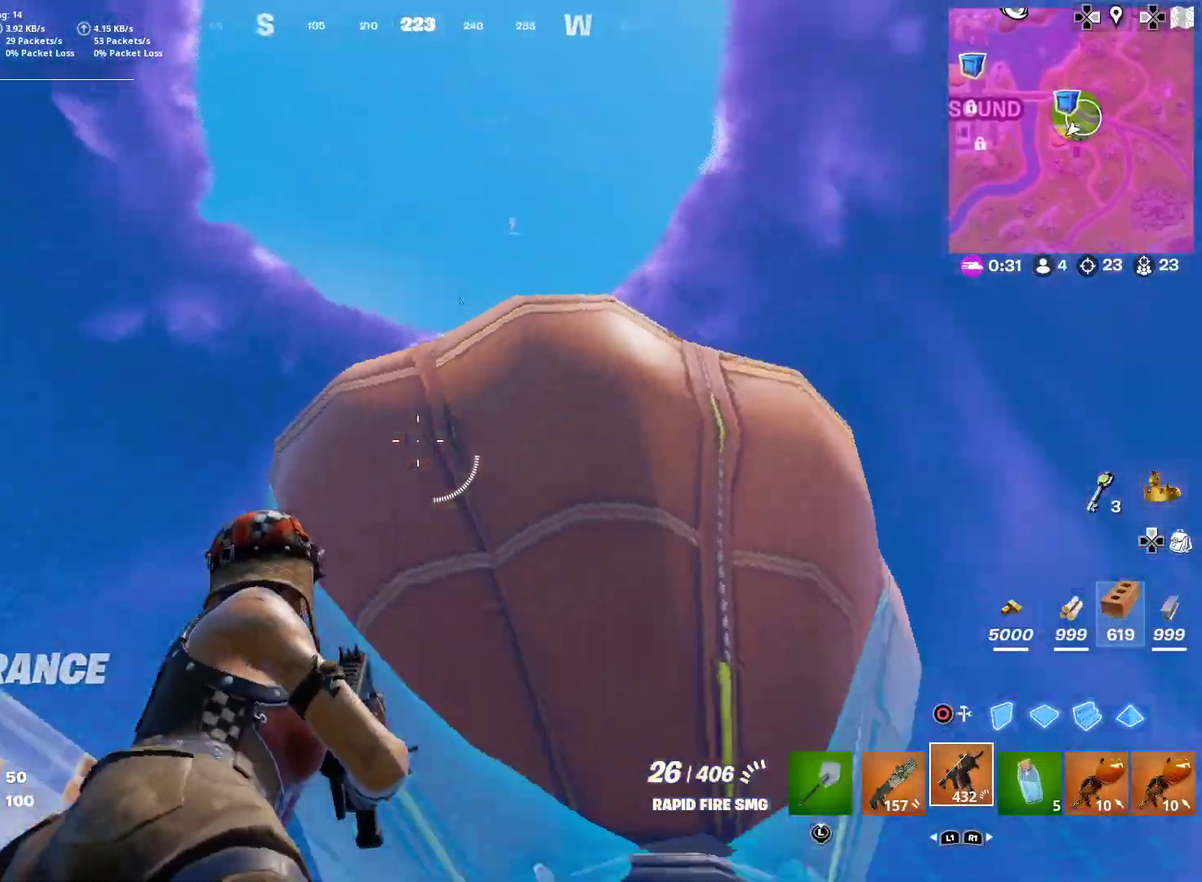
{"dt_ms": 600, "buttons": [], "left_stick": "down", "right_stick": "center", "button_events": []}
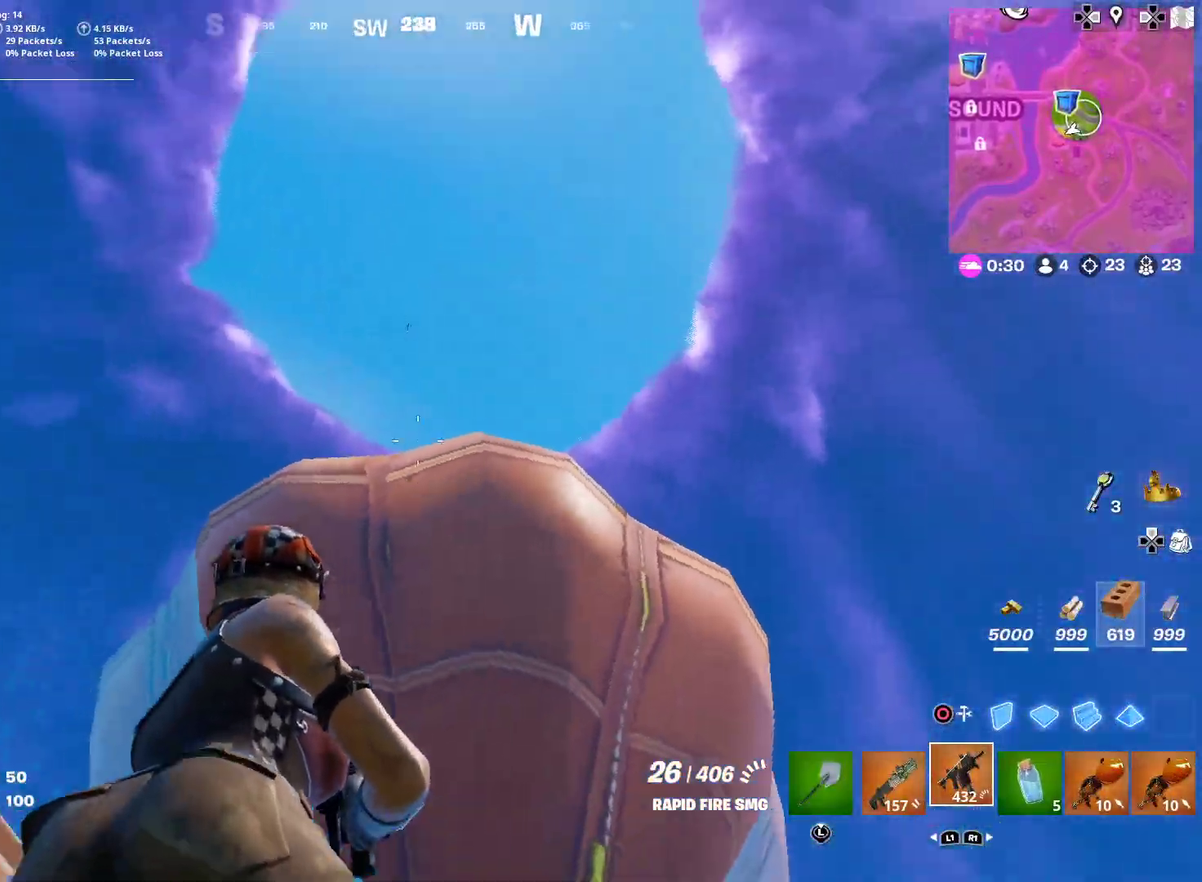
{"dt_ms": 401, "buttons": [], "left_stick": "left", "right_stick": "down-right", "button_events": []}
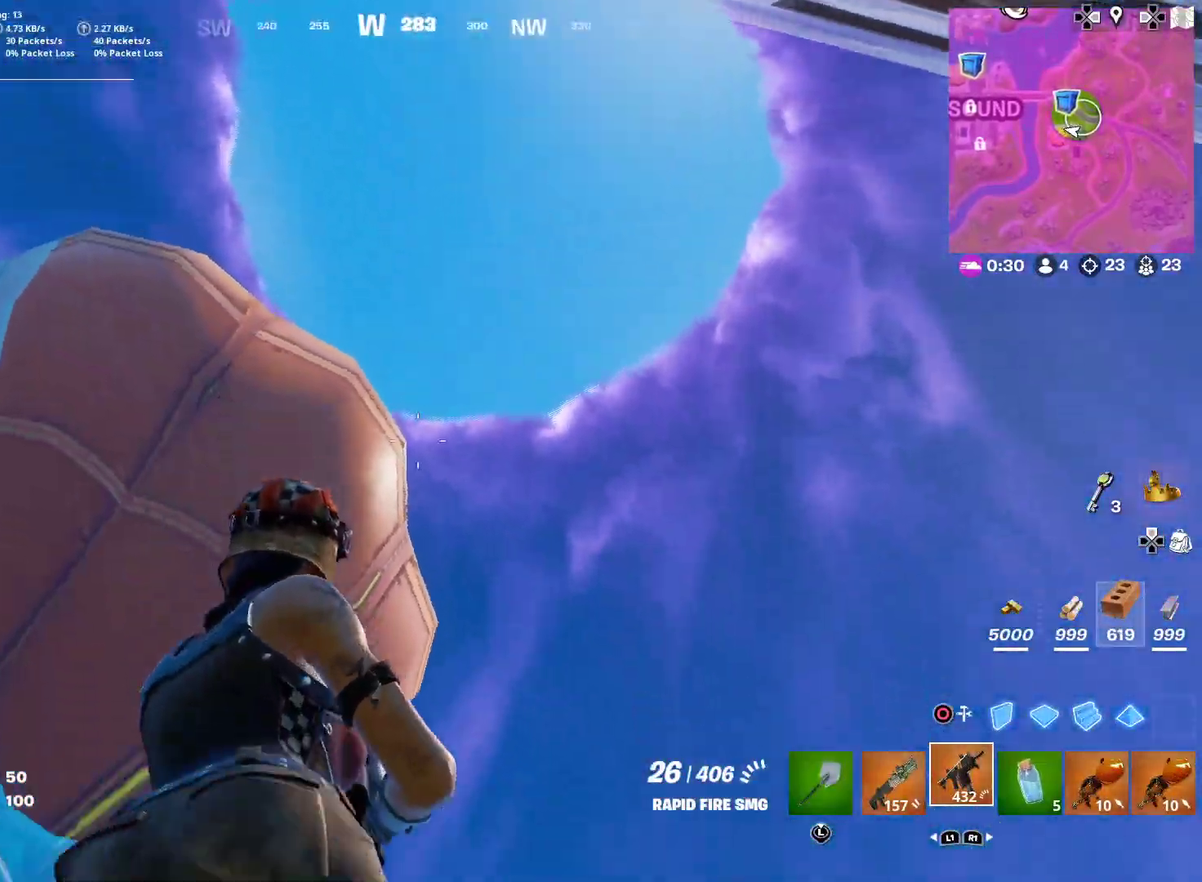
{"dt_ms": 600, "buttons": [], "left_stick": "down", "right_stick": "center", "button_events": [[33, "SQUARE", "down"], [117, "SQUARE", "up"], [200, "SQUARE", "down"], [267, "SQUARE", "up"]]}
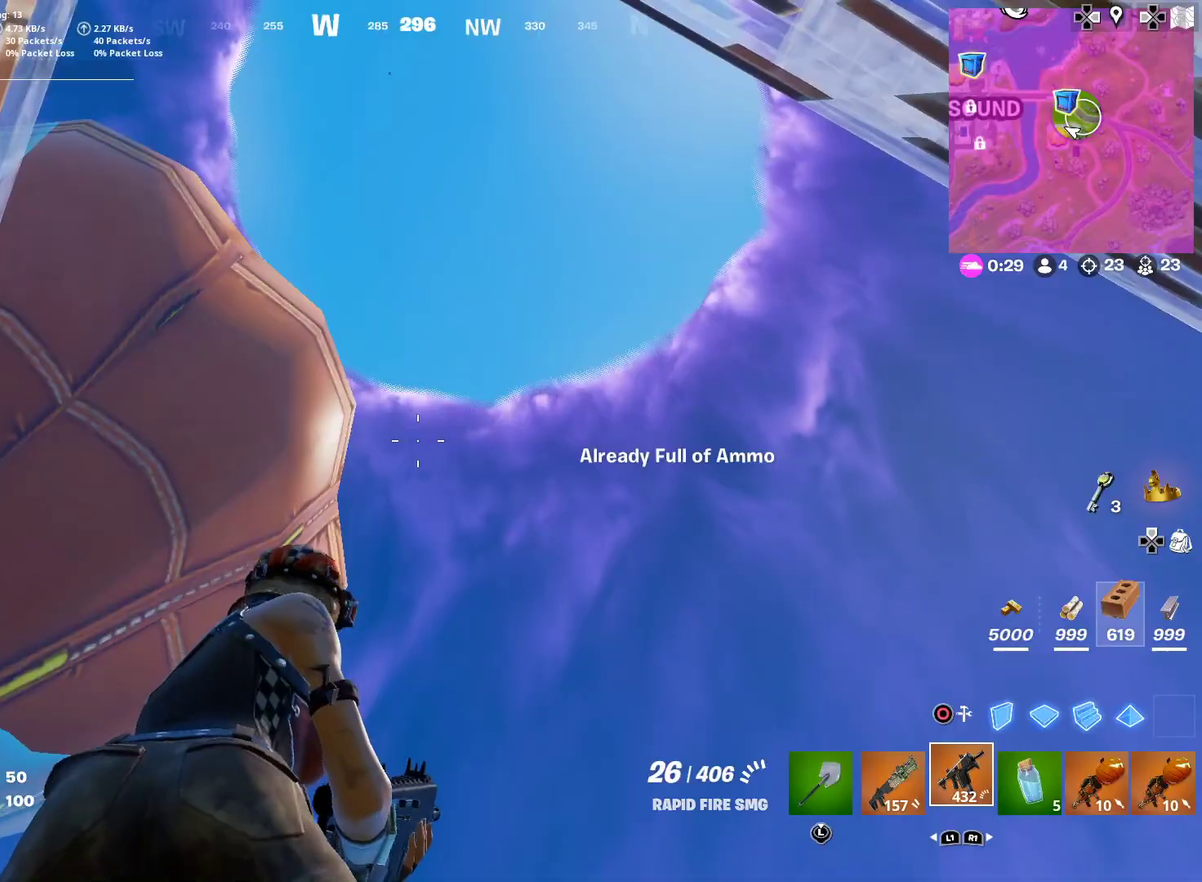
{"dt_ms": 401, "buttons": [], "left_stick": "down", "right_stick": "center", "button_events": []}
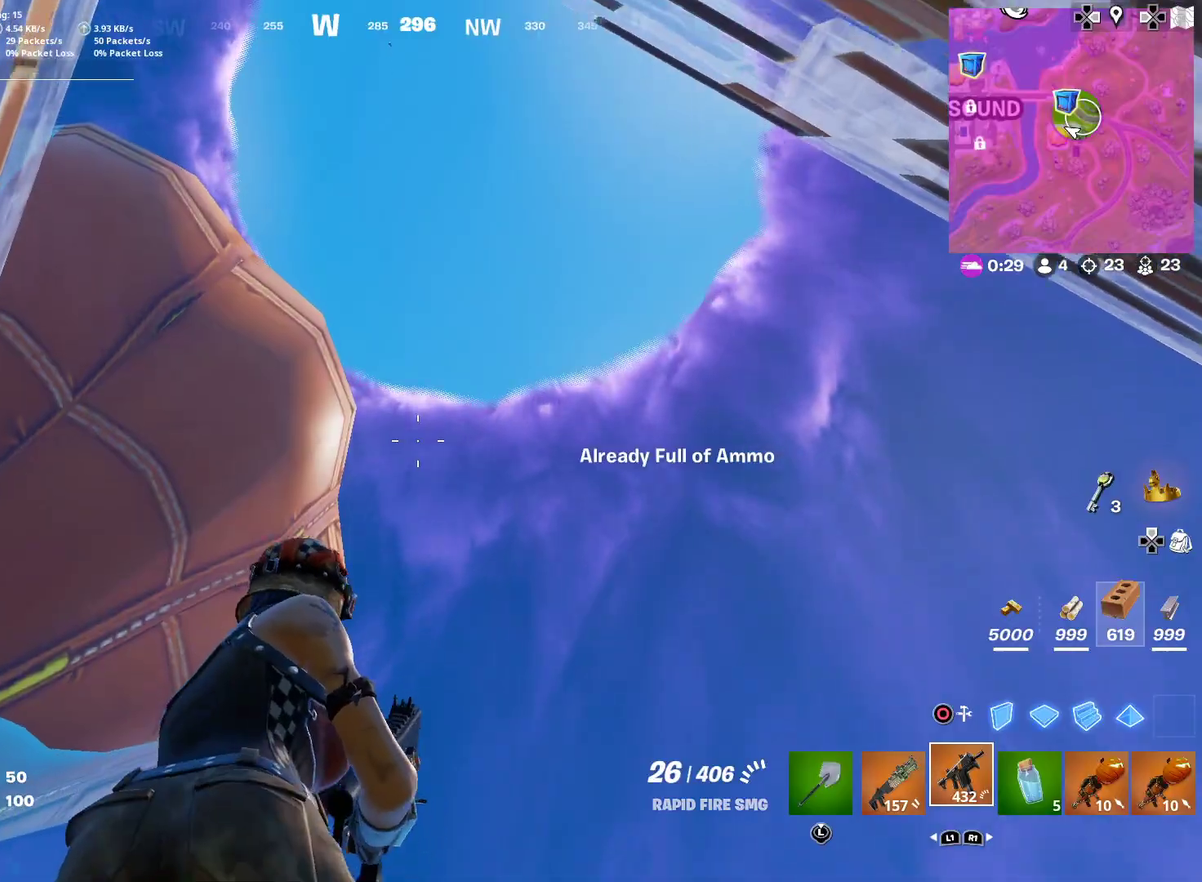
{"dt_ms": 600, "buttons": ["SQUARE"], "left_stick": "right", "right_stick": "center", "button_events": [[600, "SQUARE", "down"]]}
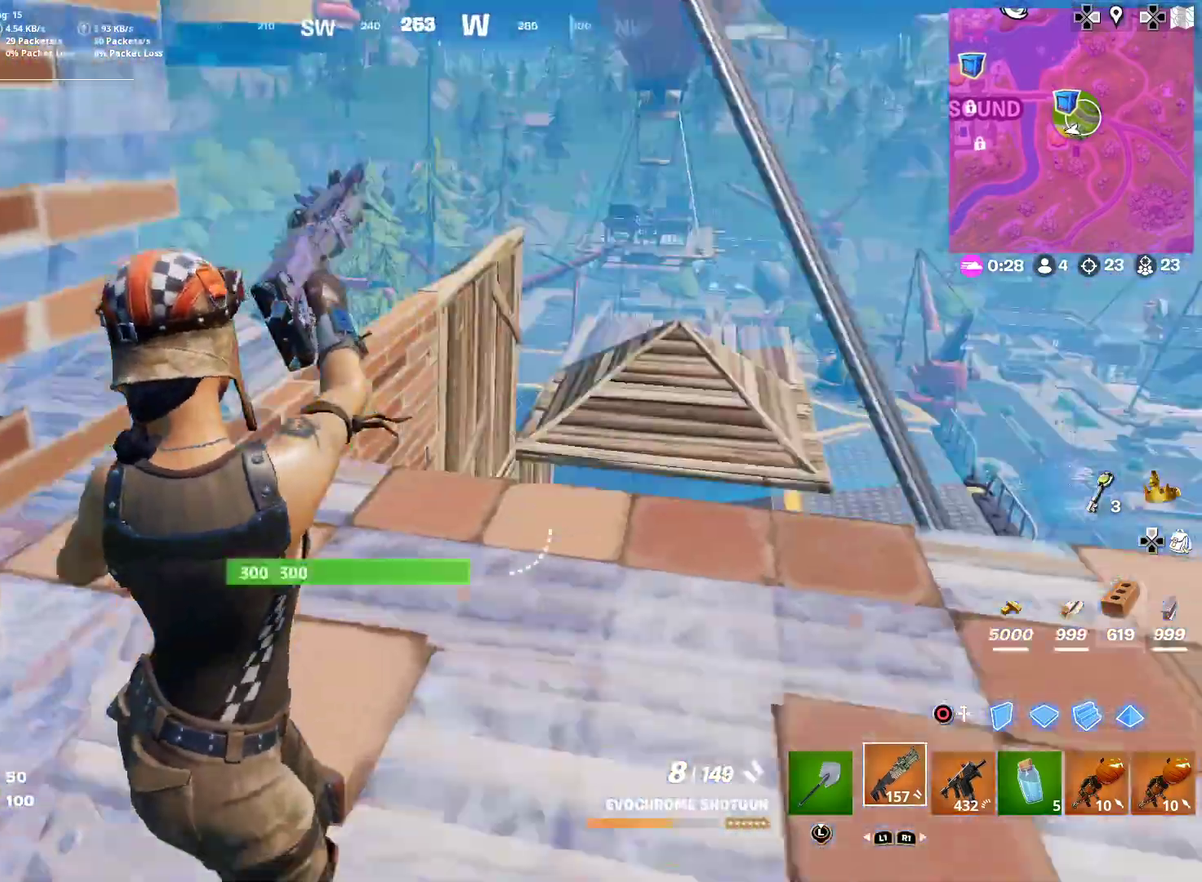
{"dt_ms": 401, "buttons": [], "left_stick": "center", "right_stick": "center", "button_events": [[117, "SQUARE", "up"], [184, "SQUARE", "down"], [251, "SQUARE", "up"]]}
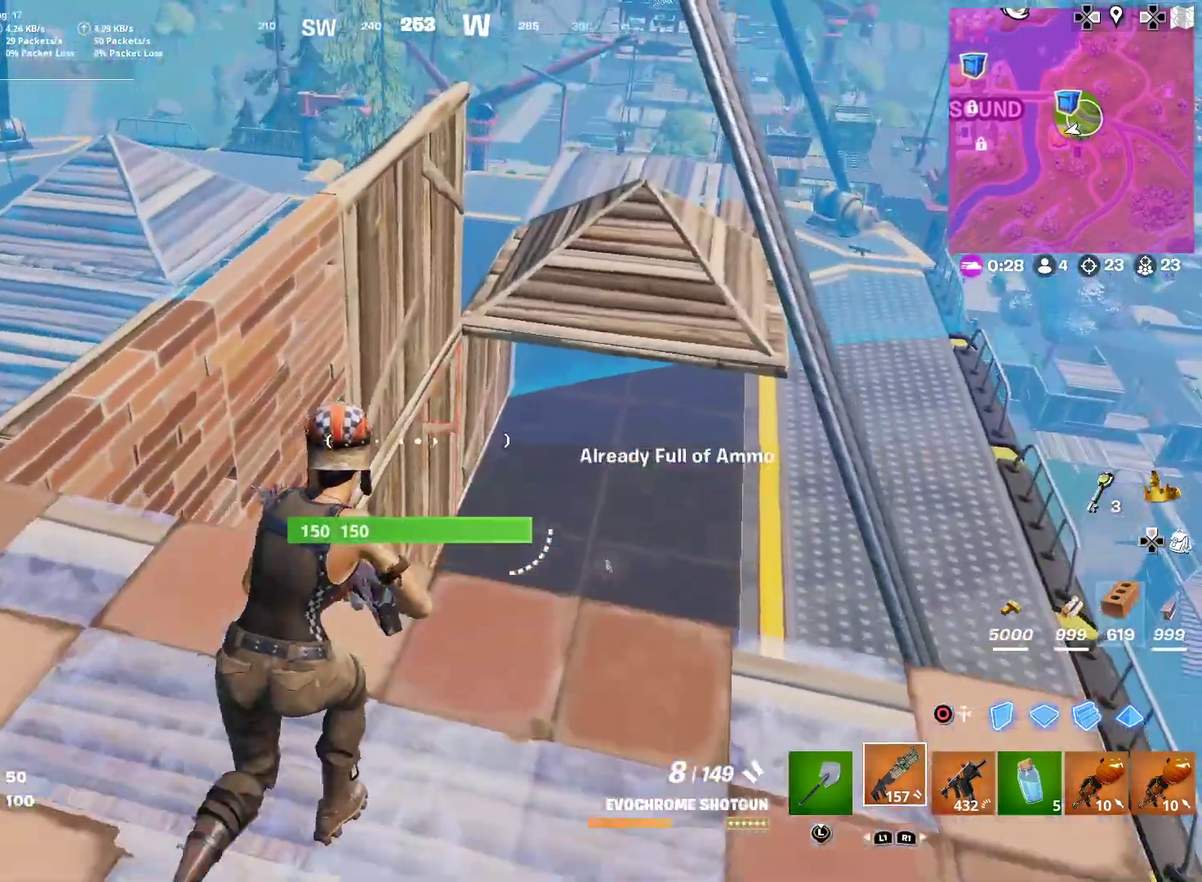
{"dt_ms": 500, "buttons": [], "left_stick": "down", "right_stick": "center", "button_events": []}
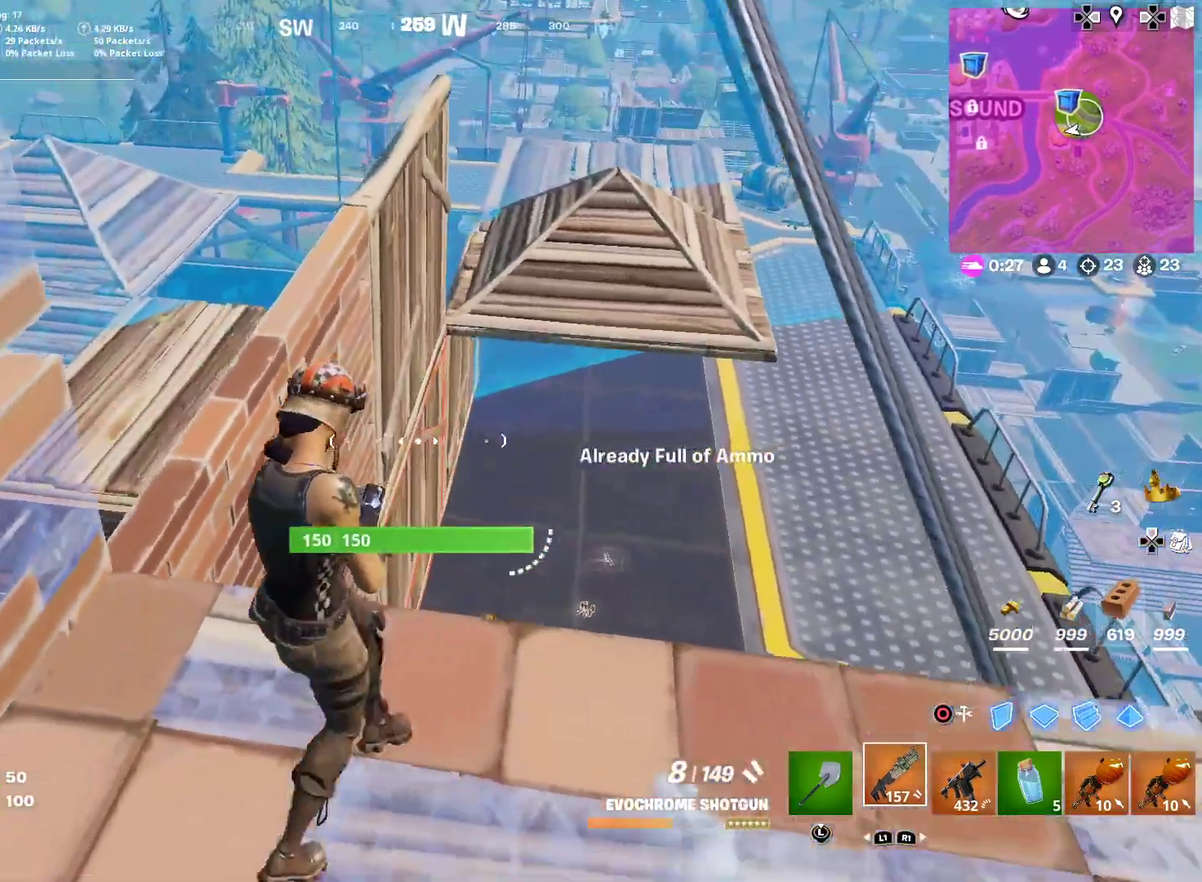
{"dt_ms": 501, "buttons": [], "left_stick": "right", "right_stick": "center", "button_events": [[17, "CROSS", "down"], [117, "CROSS", "up"]]}
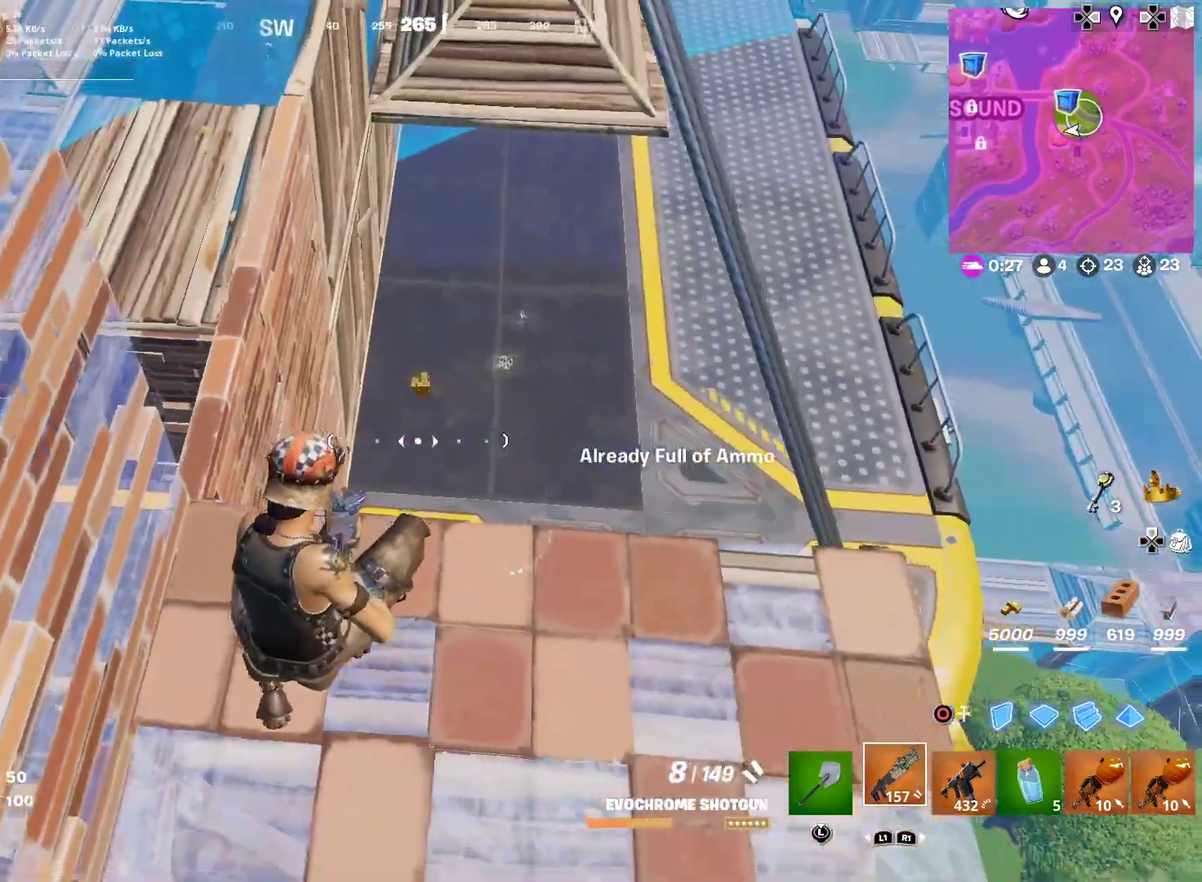
{"dt_ms": 500, "buttons": [], "left_stick": "down-left", "right_stick": "center", "button_events": []}
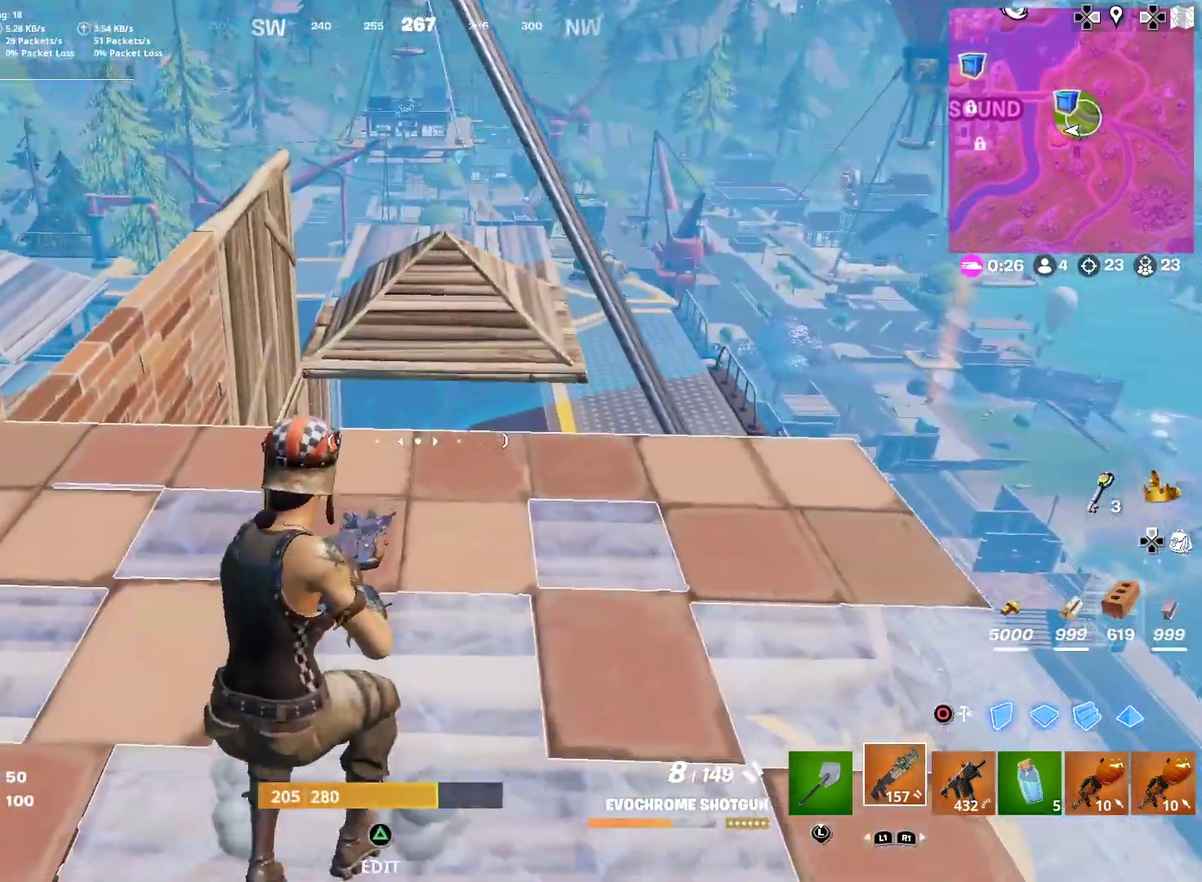
{"dt_ms": 501, "buttons": [], "left_stick": "down-right", "right_stick": "up-left", "button_events": []}
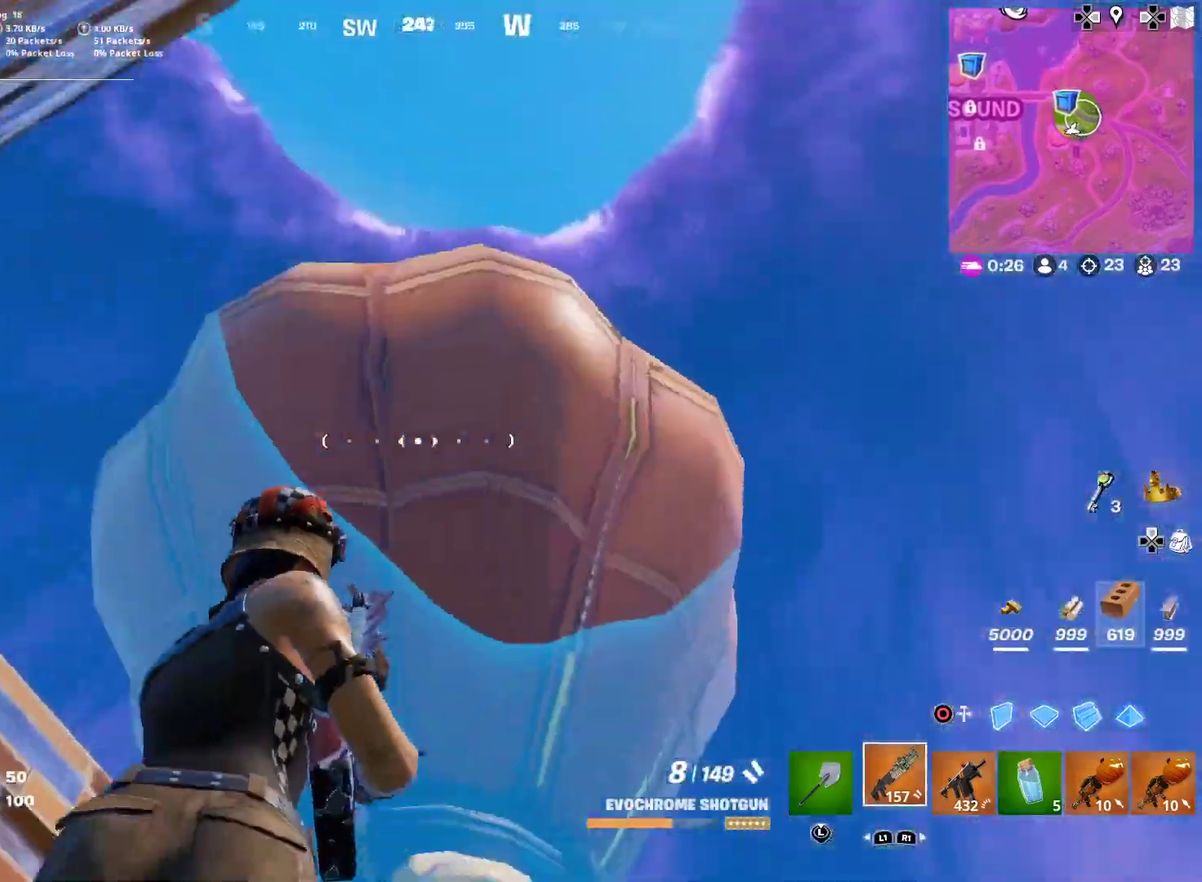
{"dt_ms": 400, "buttons": [], "left_stick": "down-right", "right_stick": "left", "button_events": []}